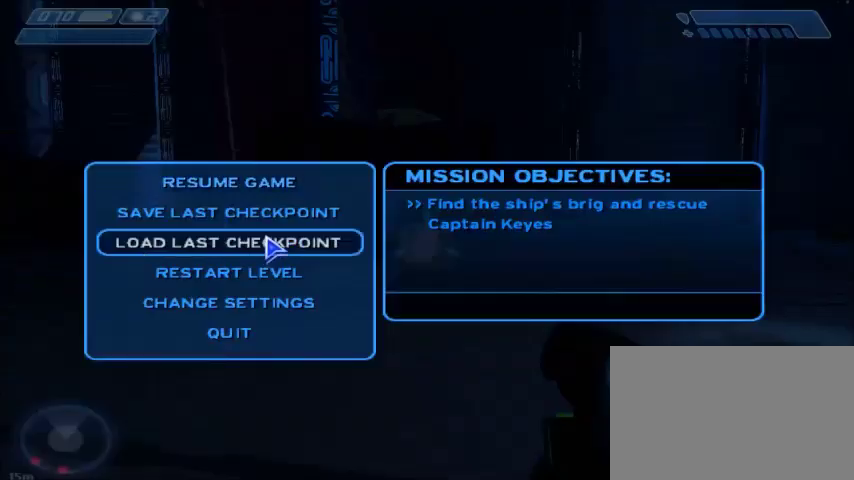
Gameplay with keyboard and mouse; each line is a JSON object with the keys and mouse buttons held at the frame after it. "events" lists presses ("down") and releases ("up") of "1", "2", "3", "4", "5", "a", "alt", "c", "ctrl", "d", "e", "f", "q", "r", "s", "shift", "space", "tab", "v", "w", "x", "z", "mouse_left", "mouse_middle", "mouse_right", "mouse_wheel_up" and "mouse_wheel_down" between this image and that frame as [ms after this image, input, new state], when the widget could be followed in between. "mouse_left", "mouse_middle", "mouse_right", "mouse_wheel_up", "mouse_wheel_down" = the "left", "middle", "right", "wheel_up", "wheel_down" buttons of the "mouse" list. No other keys are recorded. Mouse movement is not recorded.
{"keys": [], "mouse": [], "events": [[34, "mouse_left", "down"], [100, "mouse_left", "up"]]}
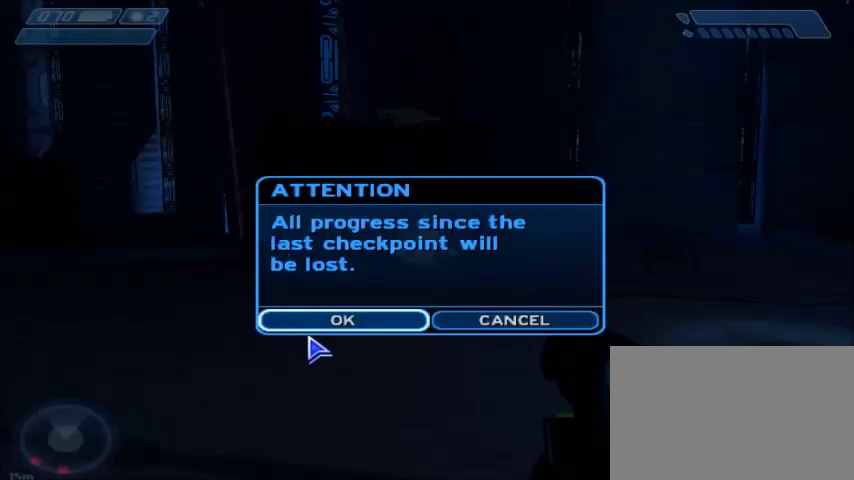
{"keys": [], "mouse": ["left"], "events": [[500, "mouse_left", "down"]]}
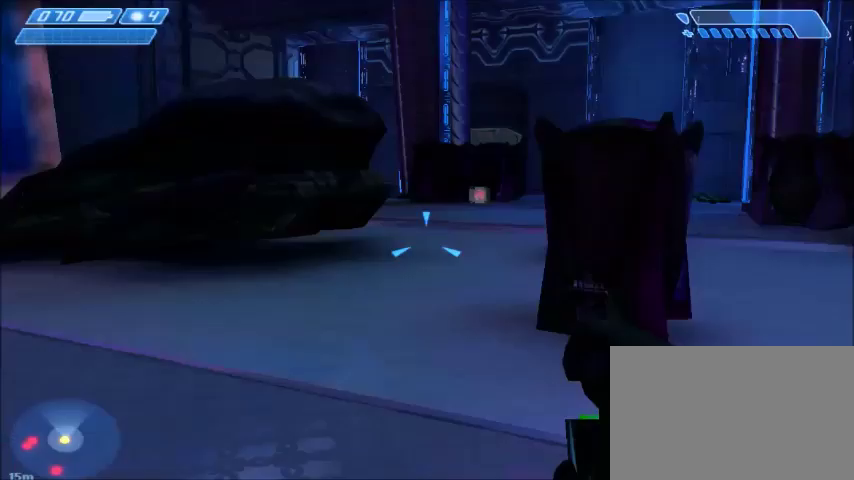
{"keys": ["w"], "mouse": [], "events": [[67, "mouse_left", "up"], [100, "w", "down"]]}
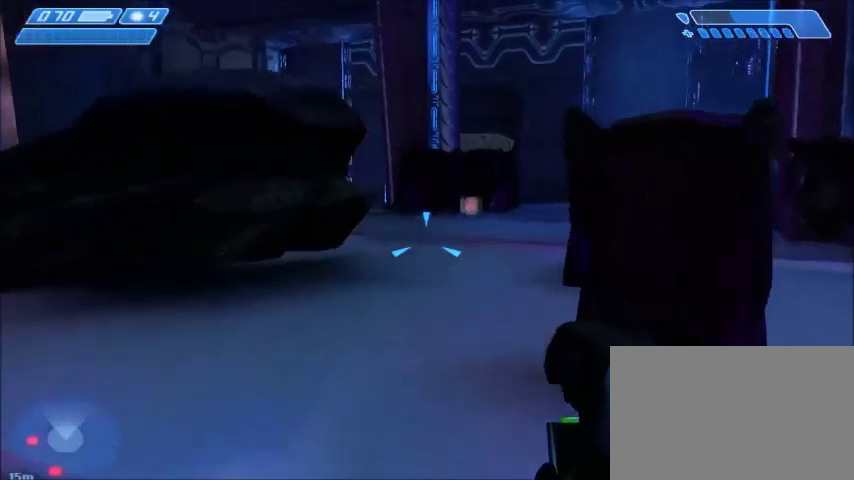
{"keys": ["w"], "mouse": [], "events": []}
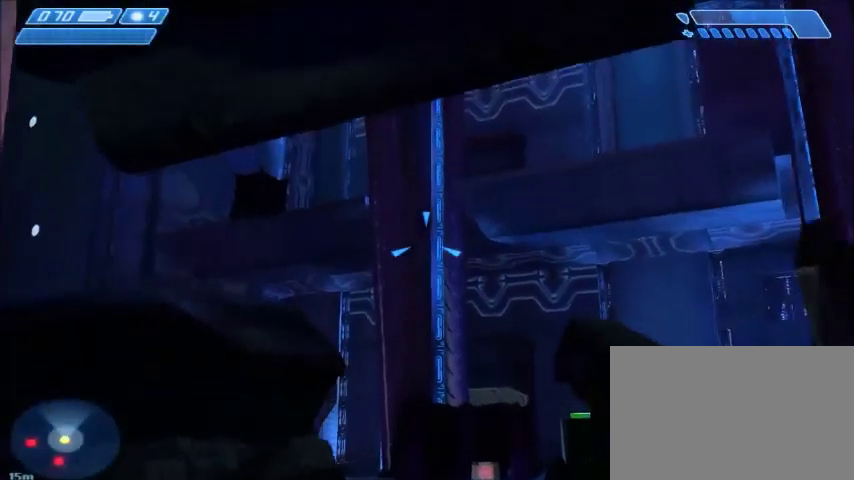
{"keys": ["w"], "mouse": [], "events": [[401, "mouse_right", "down"], [501, "mouse_right", "up"]]}
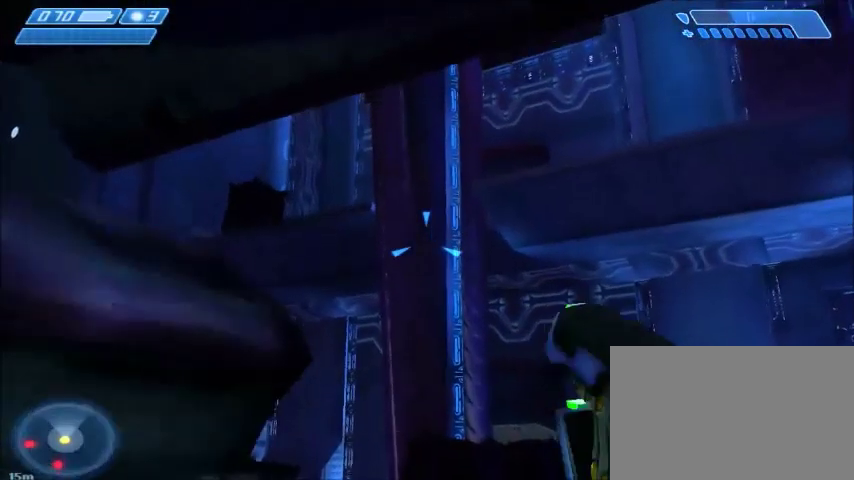
{"keys": ["w"], "mouse": [], "events": []}
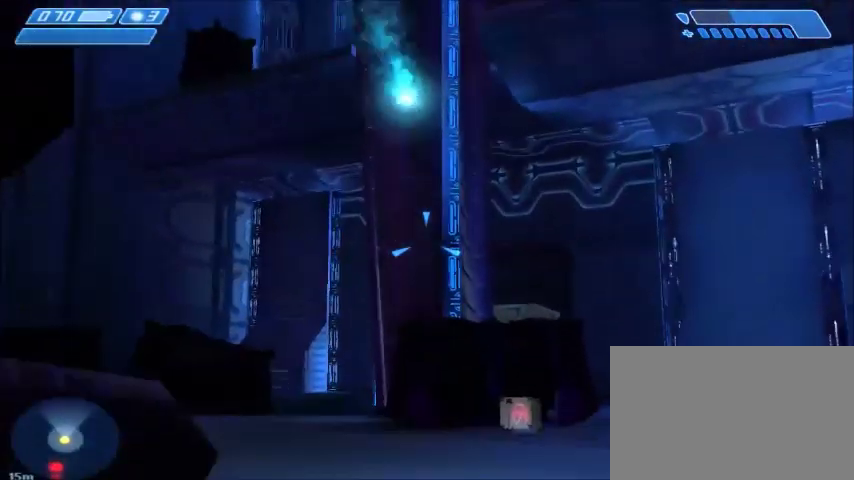
{"keys": ["w"], "mouse": [], "events": []}
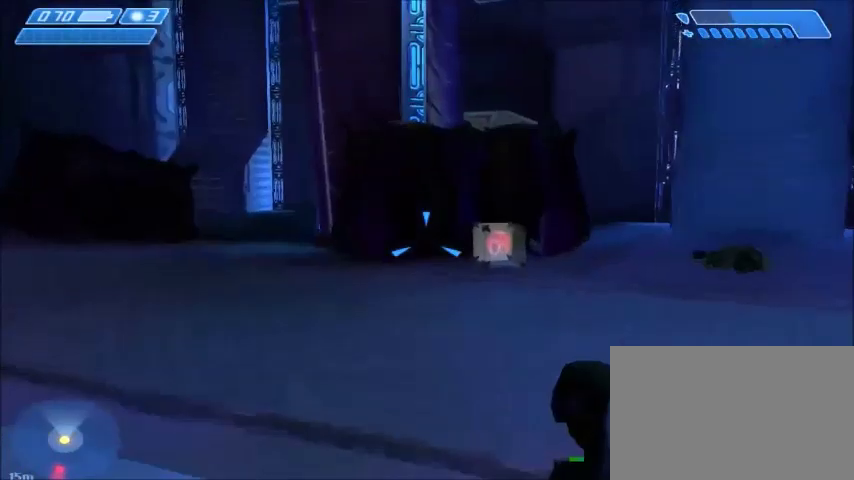
{"keys": ["w"], "mouse": ["right"], "events": [[434, "mouse_right", "down"]]}
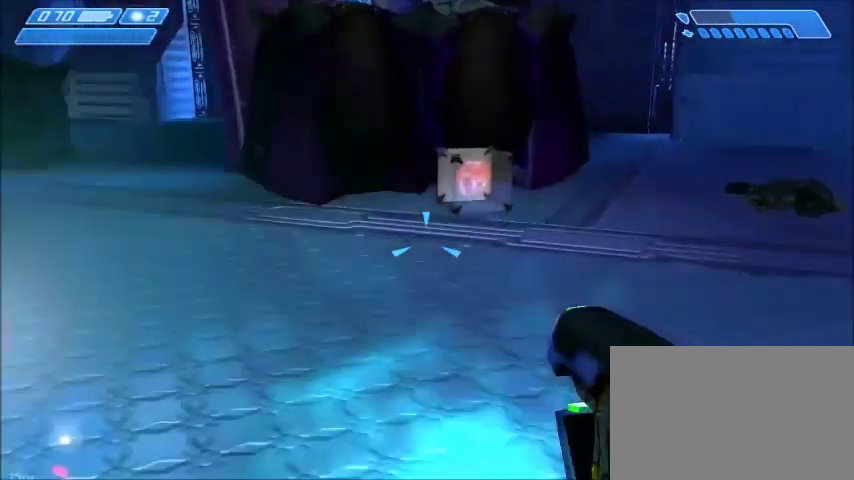
{"keys": ["w"], "mouse": [], "events": [[67, "mouse_right", "up"]]}
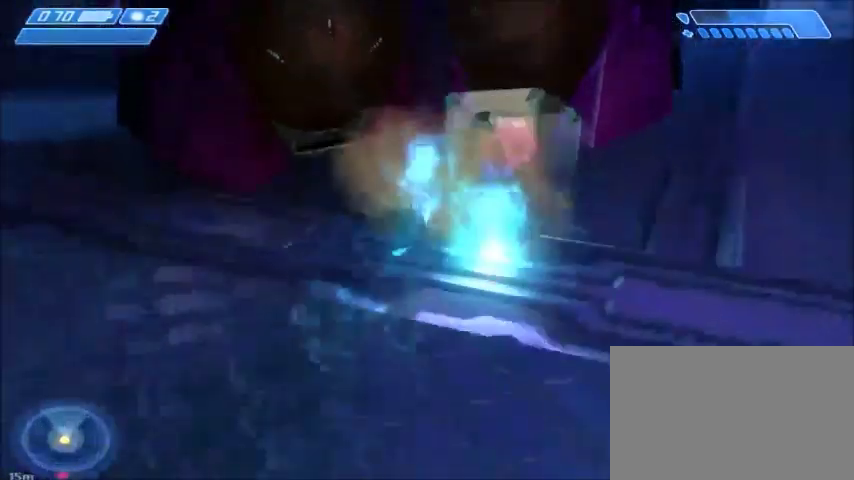
{"keys": ["s"], "mouse": [], "events": [[66, "w", "up"], [233, "s", "down"]]}
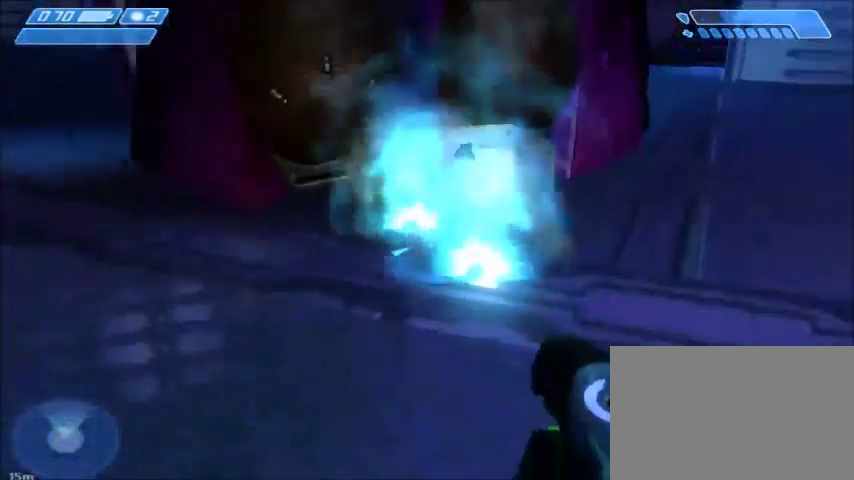
{"keys": ["s"], "mouse": [], "events": []}
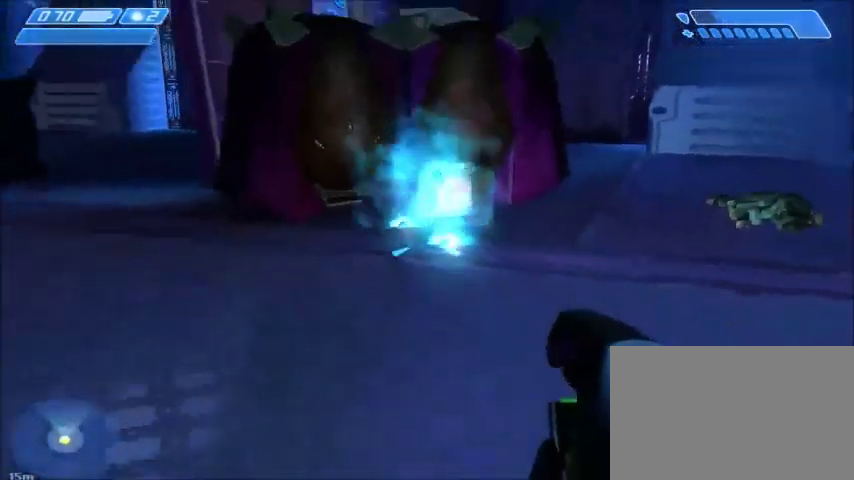
{"keys": ["s"], "mouse": [], "events": []}
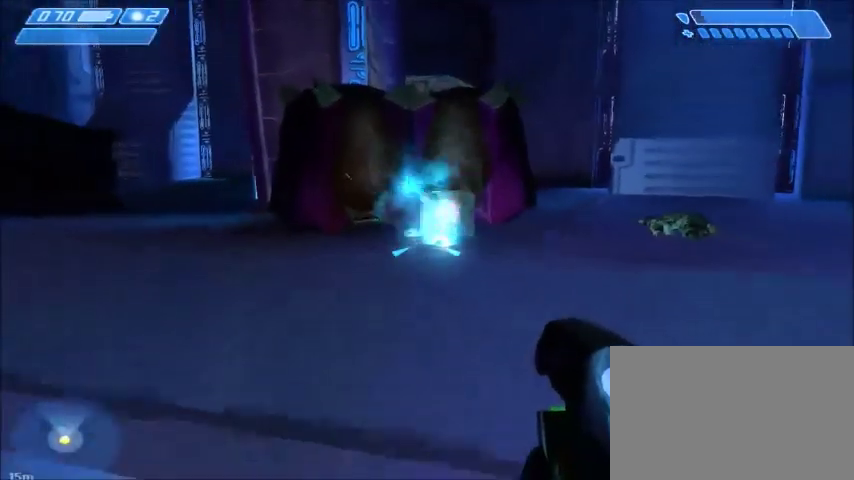
{"keys": [], "mouse": [], "events": [[334, "s", "up"]]}
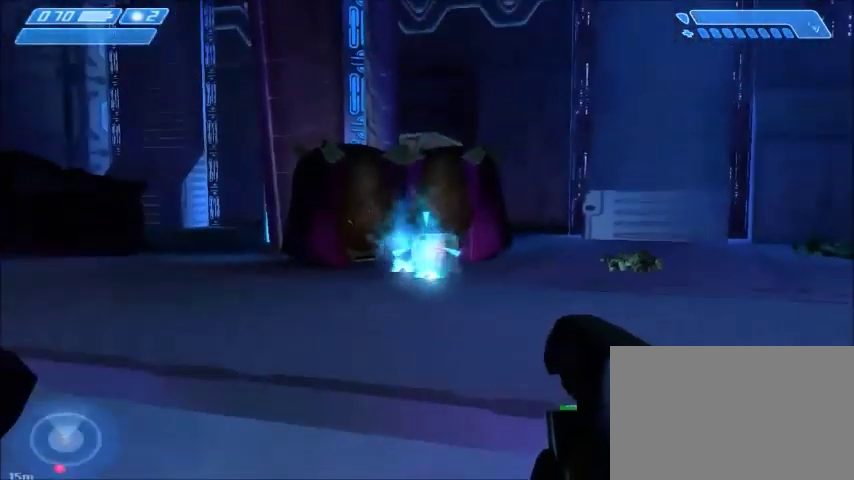
{"keys": [], "mouse": [], "events": []}
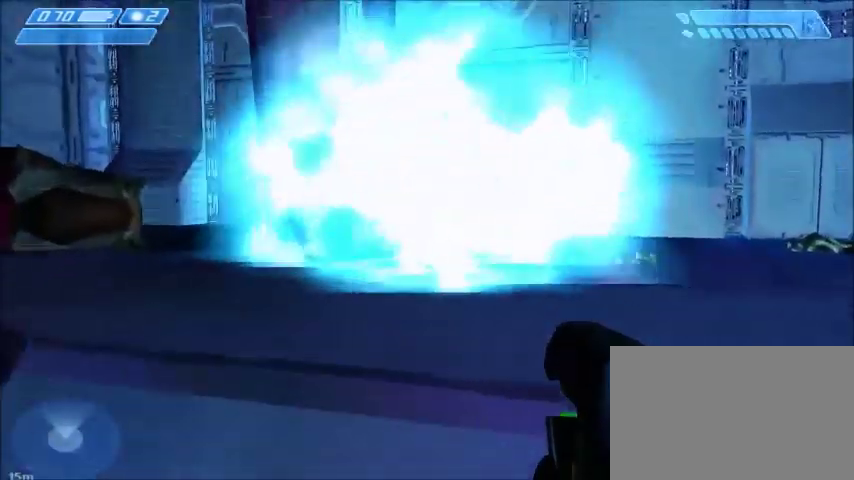
{"keys": [], "mouse": [], "events": [[267, "d", "down"], [501, "d", "up"]]}
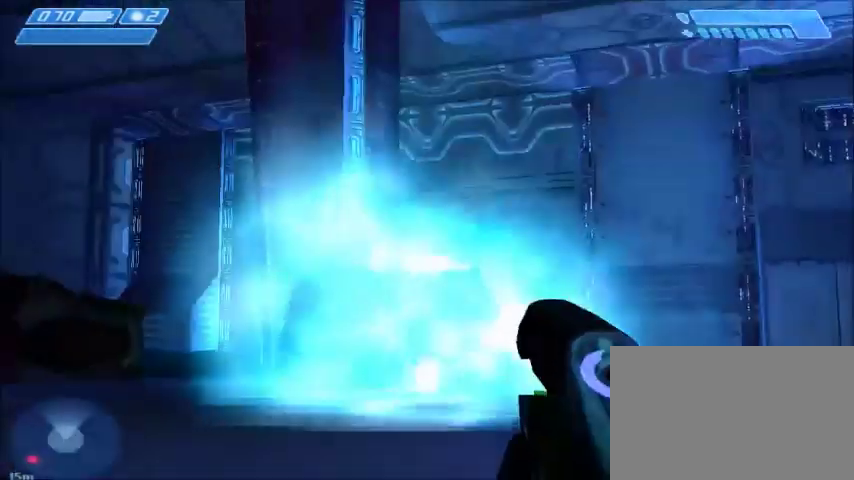
{"keys": [], "mouse": [], "events": []}
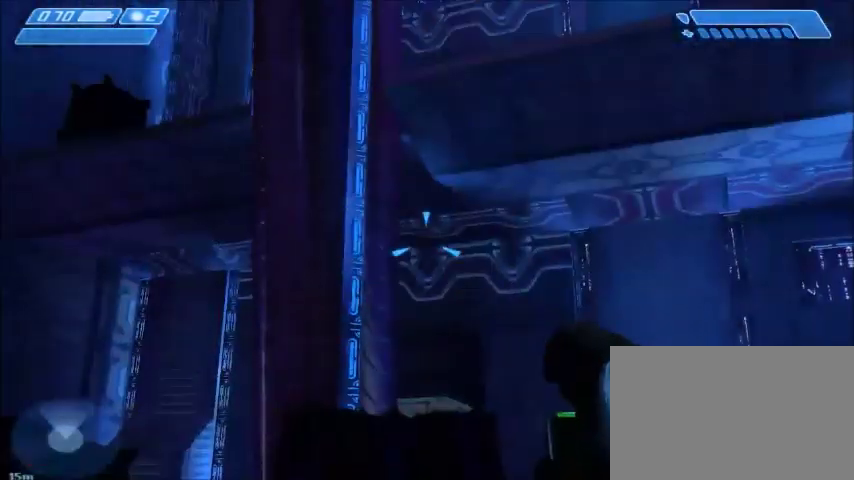
{"keys": [], "mouse": [], "events": []}
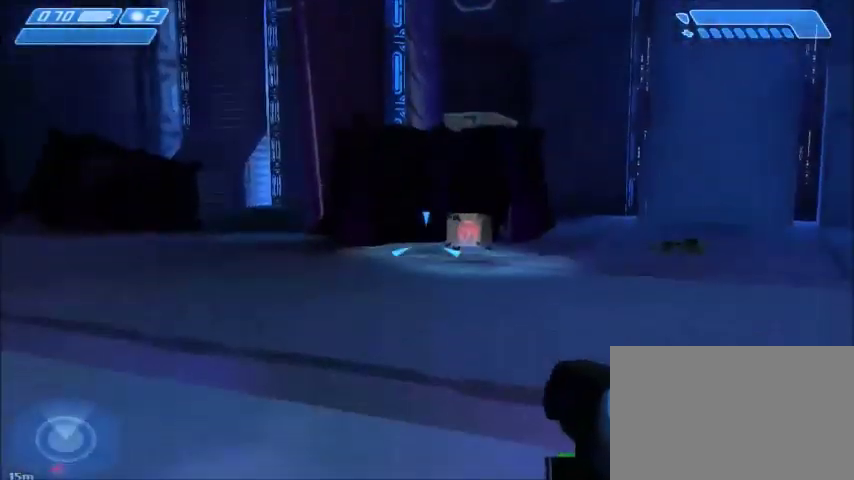
{"keys": [], "mouse": [], "events": []}
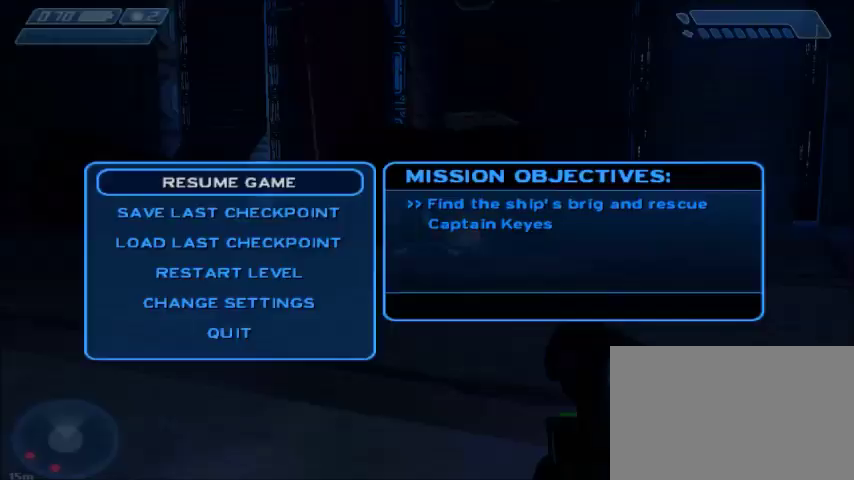
{"keys": [], "mouse": [], "events": []}
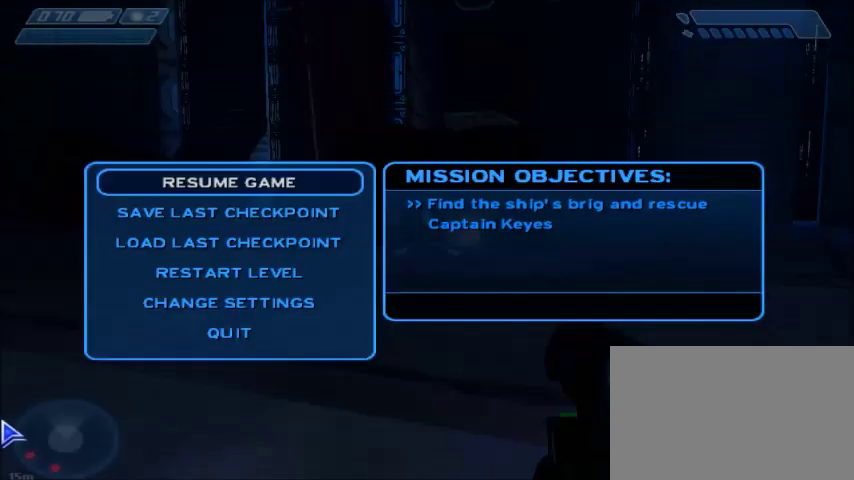
{"keys": [], "mouse": [], "events": []}
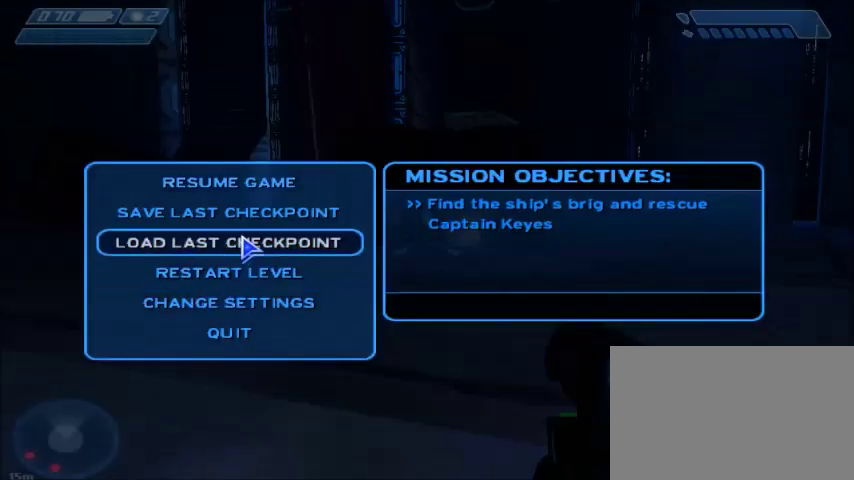
{"keys": [], "mouse": [], "events": [[234, "mouse_left", "down"], [334, "mouse_left", "up"]]}
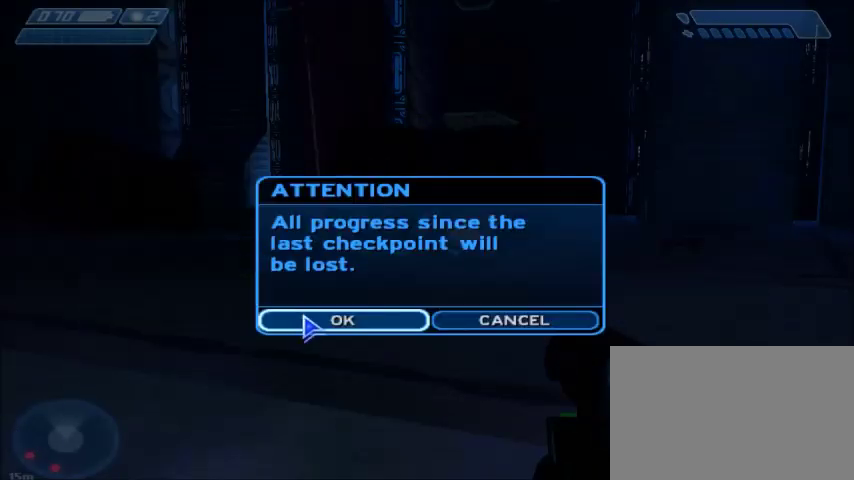
{"keys": [], "mouse": [], "events": [[267, "mouse_left", "down"], [367, "mouse_left", "up"]]}
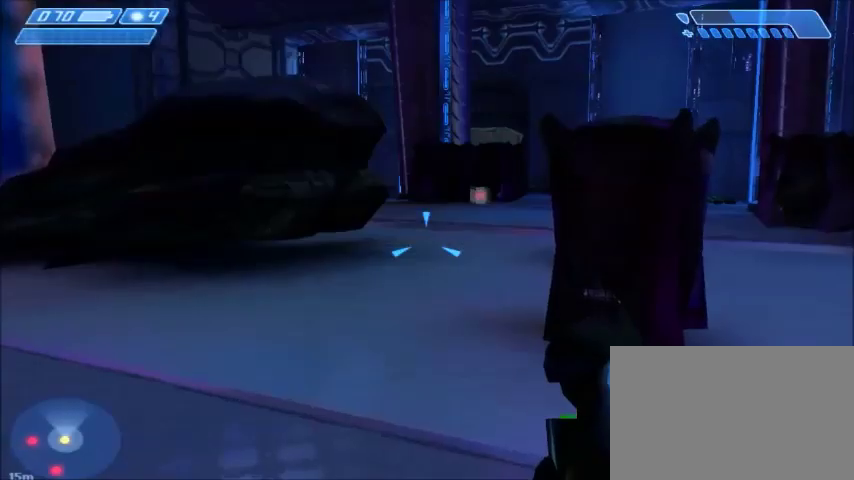
{"keys": ["w"], "mouse": [], "events": [[67, "w", "down"]]}
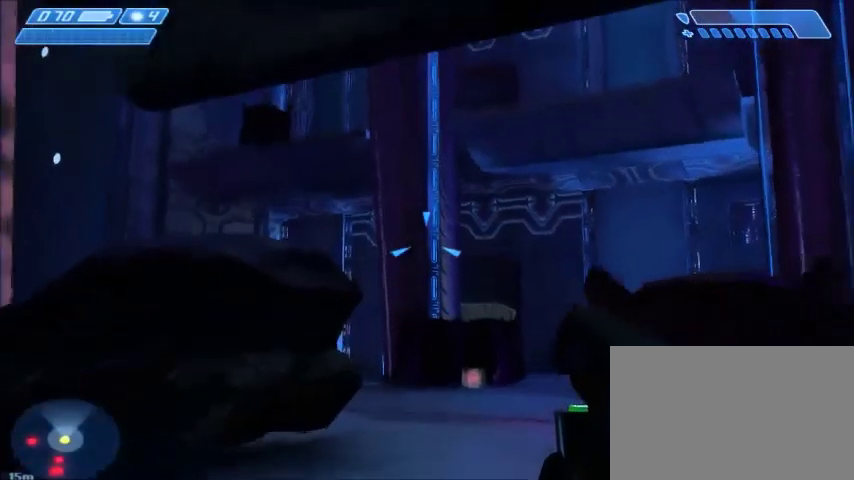
{"keys": ["w"], "mouse": [], "events": []}
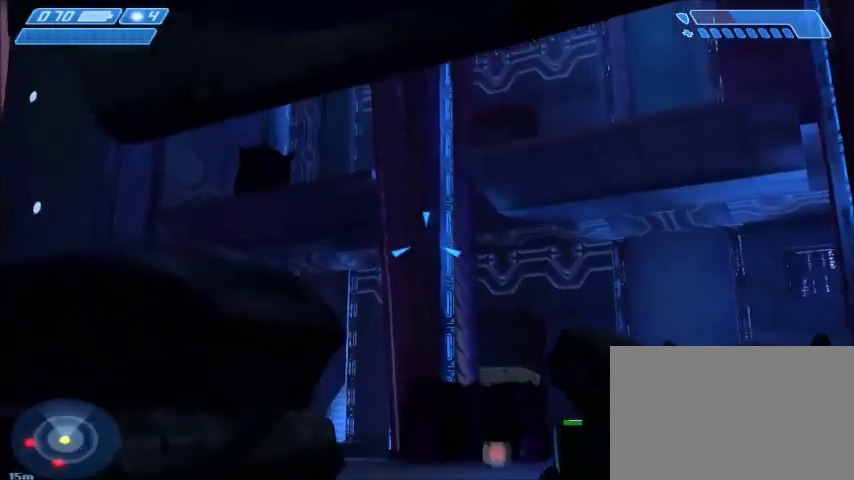
{"keys": ["w"], "mouse": ["right"], "events": [[367, "mouse_right", "down"]]}
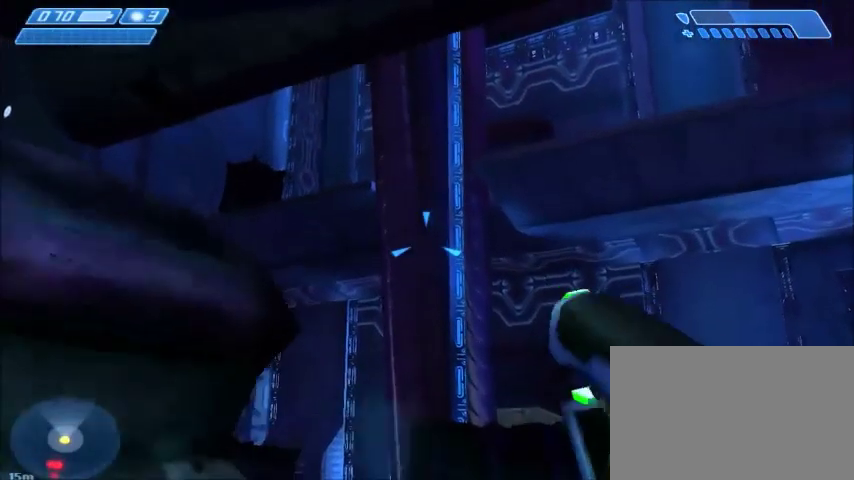
{"keys": ["w"], "mouse": [], "events": [[67, "mouse_right", "up"]]}
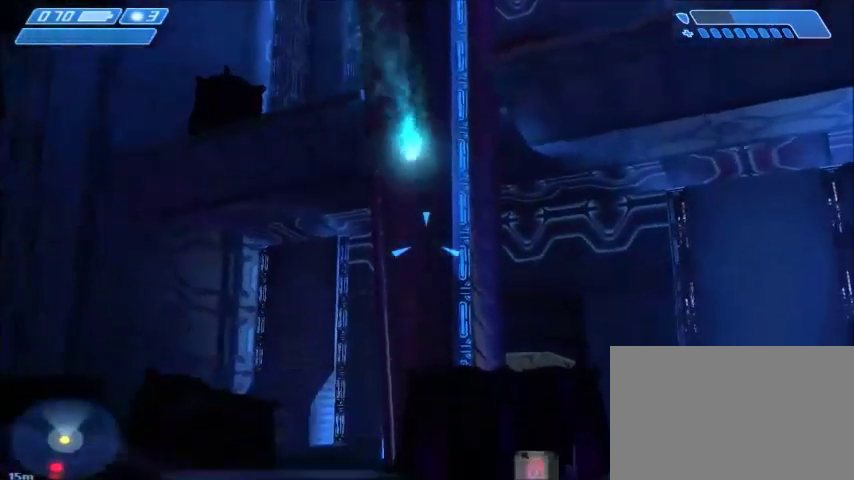
{"keys": ["w"], "mouse": [], "events": []}
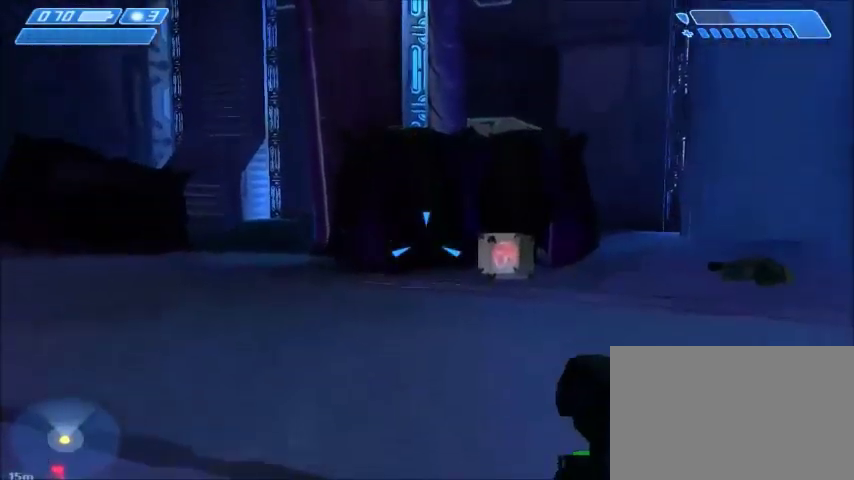
{"keys": ["w"], "mouse": ["right"], "events": [[267, "mouse_right", "down"]]}
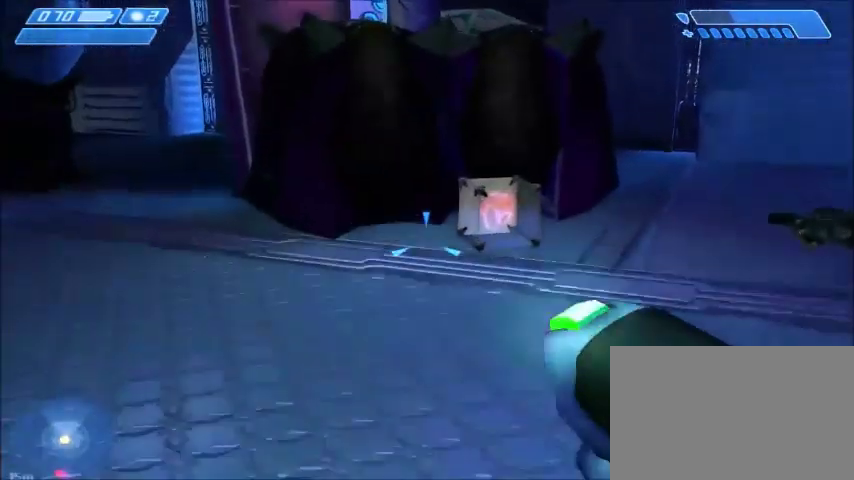
{"keys": ["w"], "mouse": [], "events": [[33, "mouse_right", "up"]]}
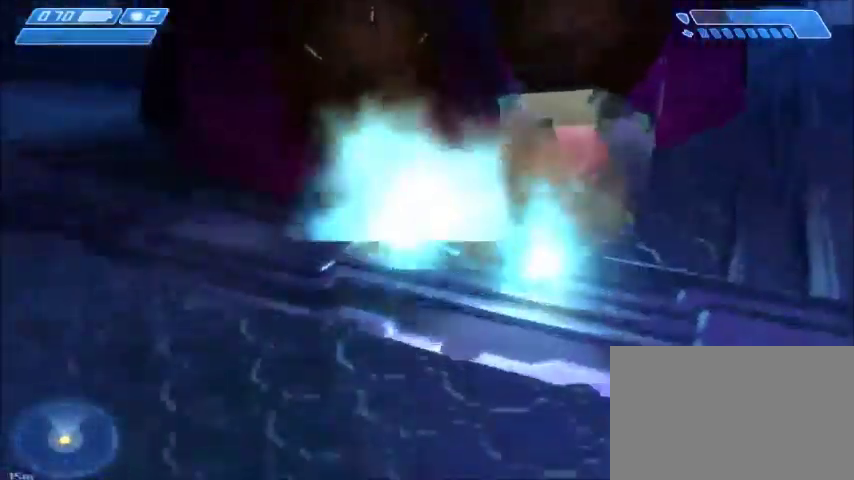
{"keys": [], "mouse": [], "events": [[167, "mouse_right", "down"], [167, "w", "up"], [267, "mouse_right", "up"], [334, "mouse_right", "down"], [468, "mouse_right", "up"]]}